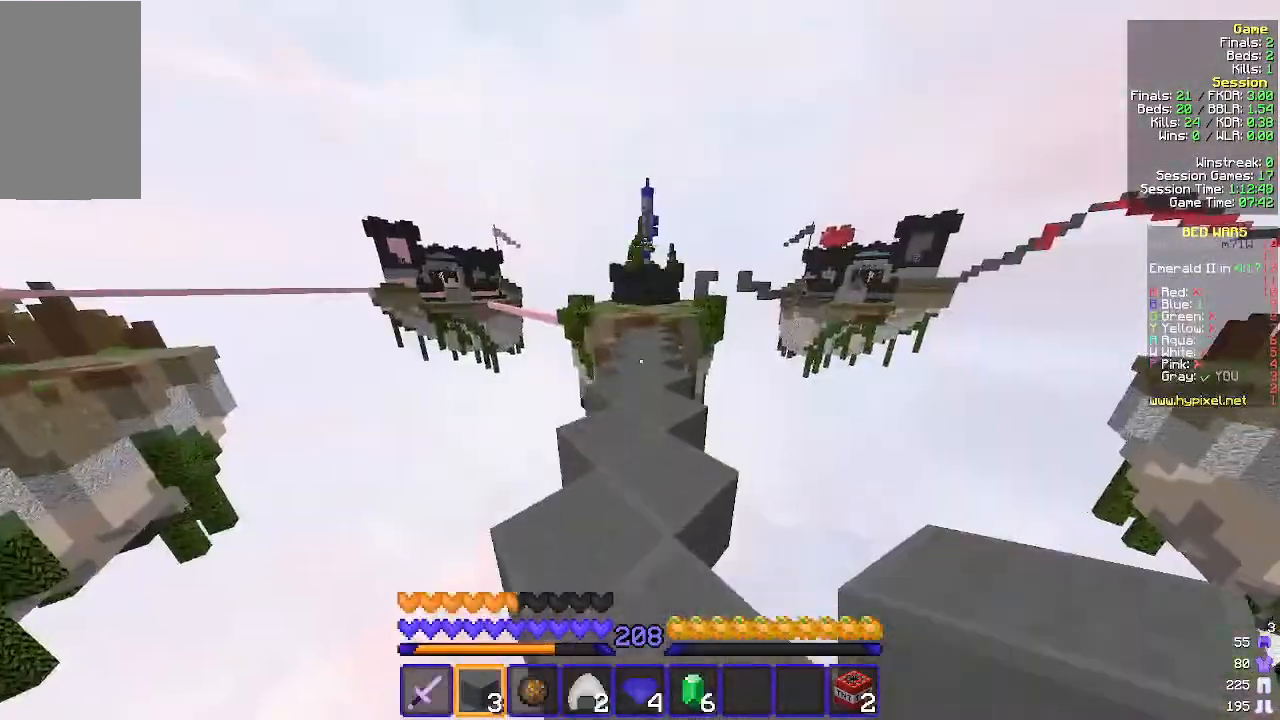
Gameplay with keyboard and mouse; each line is a JSON object with the keys and mouse buttons held at the frame after it. "events" lists presses ("down") and releases ("up") of "a", "d", "s", "w", "mouse_left" and "mouse_right" between this image and that frame as [ms after this image, input, new state], when the widget could be followed in between. "mouse_left", "mouse_right" = the "left", "right" buttons of the "mouse" list. No other keys are recorded. Fast repeated clicks can show as one long hold. Mouse movement is not recorded.
{"keys": ["w"], "mouse": [], "events": []}
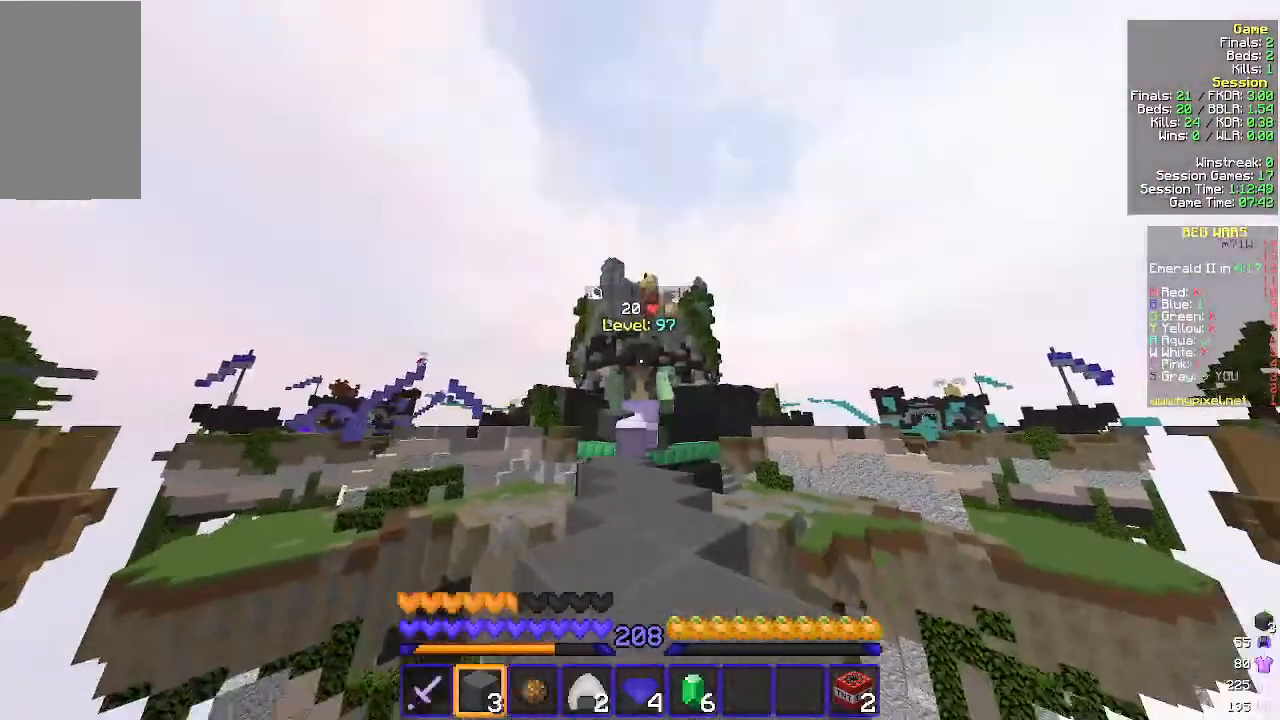
{"keys": ["w"], "mouse": [], "events": []}
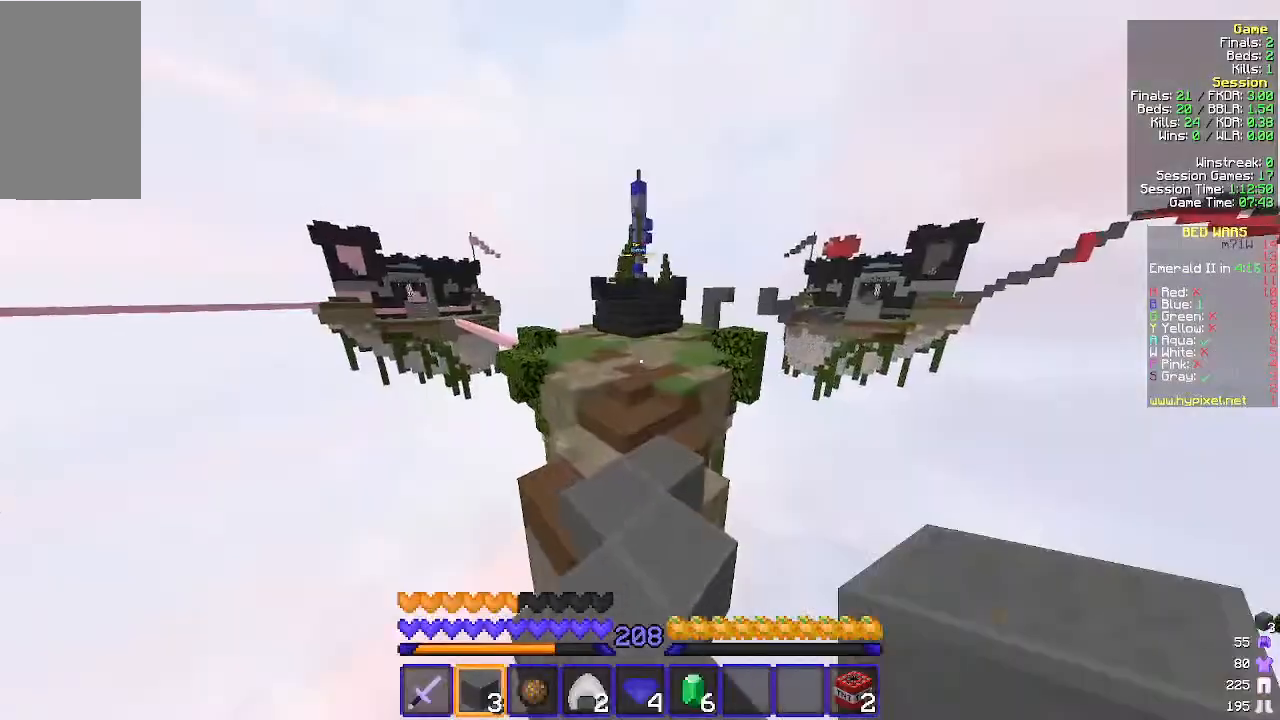
{"keys": ["w"], "mouse": [], "events": []}
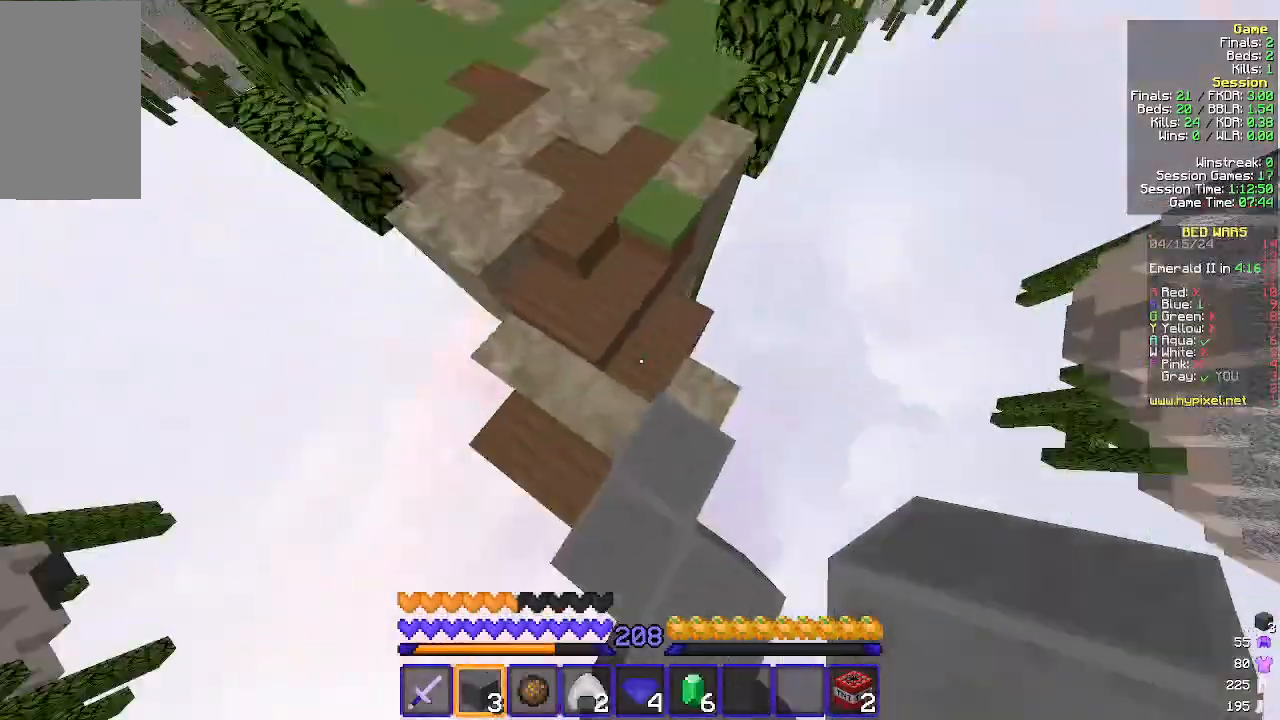
{"keys": ["w"], "mouse": [], "events": [[33, "mouse_right", "down"], [133, "mouse_right", "up"]]}
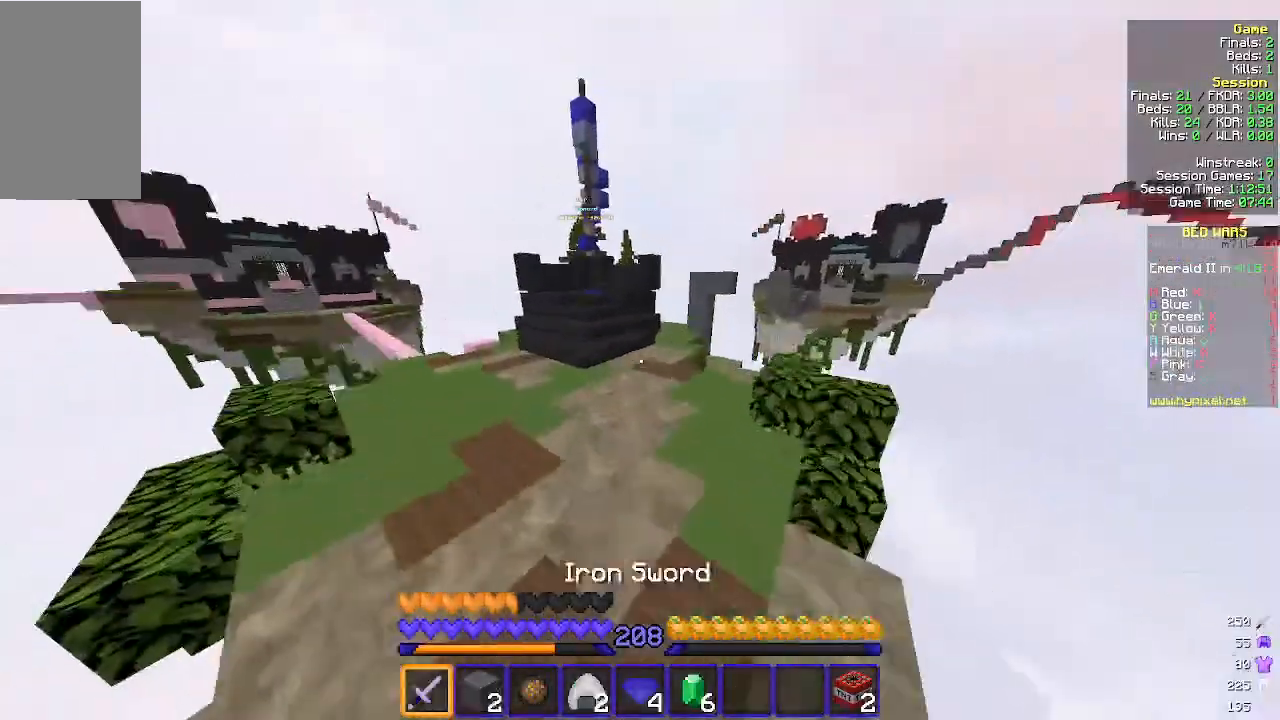
{"keys": ["w"], "mouse": [], "events": []}
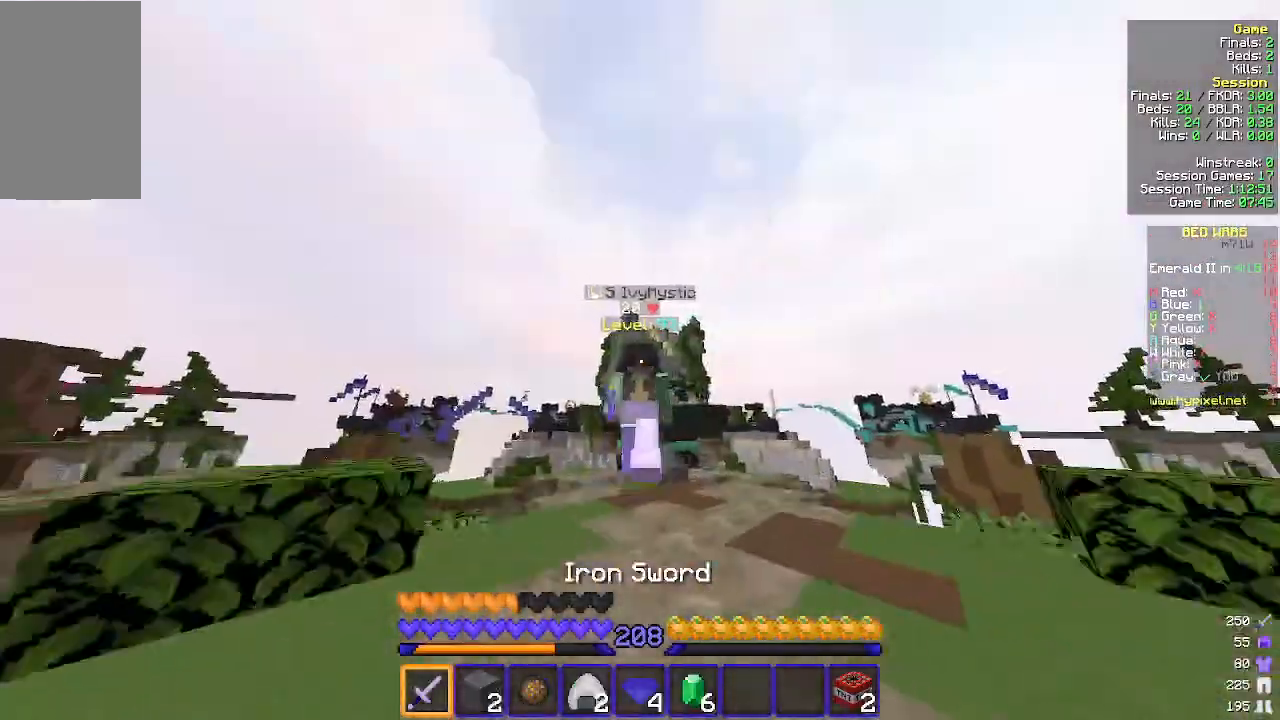
{"keys": ["w"], "mouse": [], "events": []}
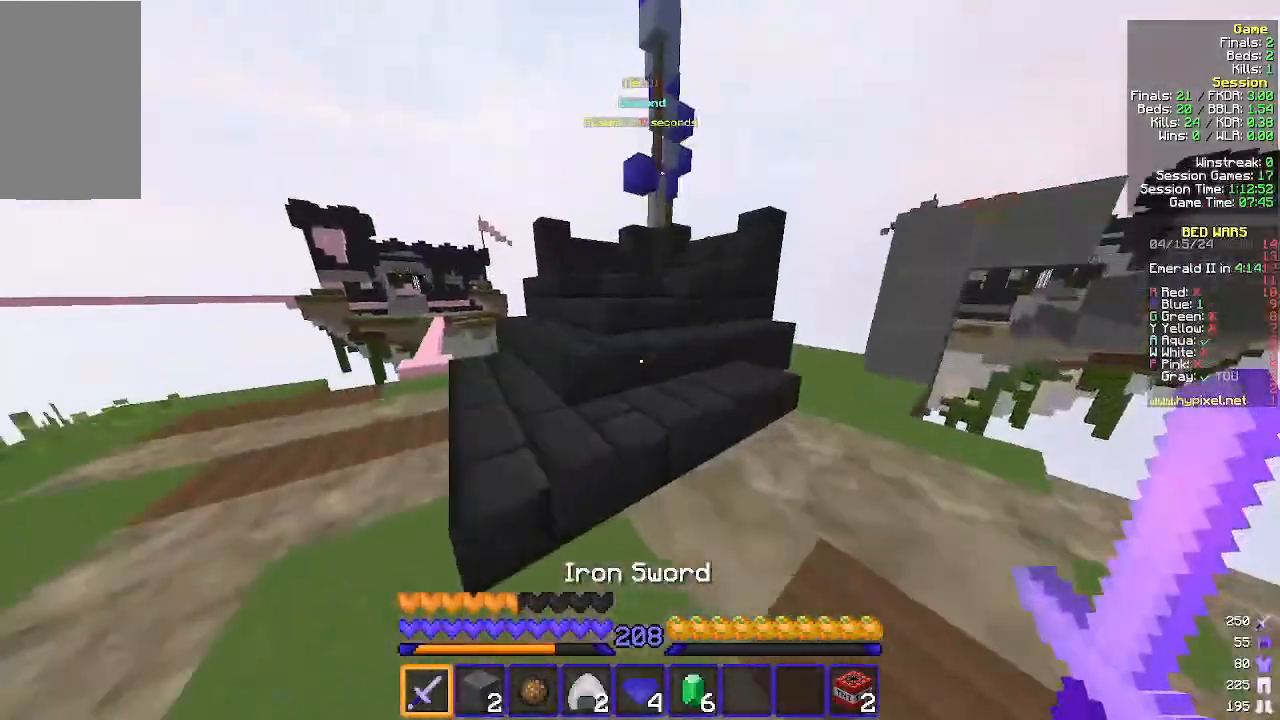
{"keys": ["w"], "mouse": [], "events": []}
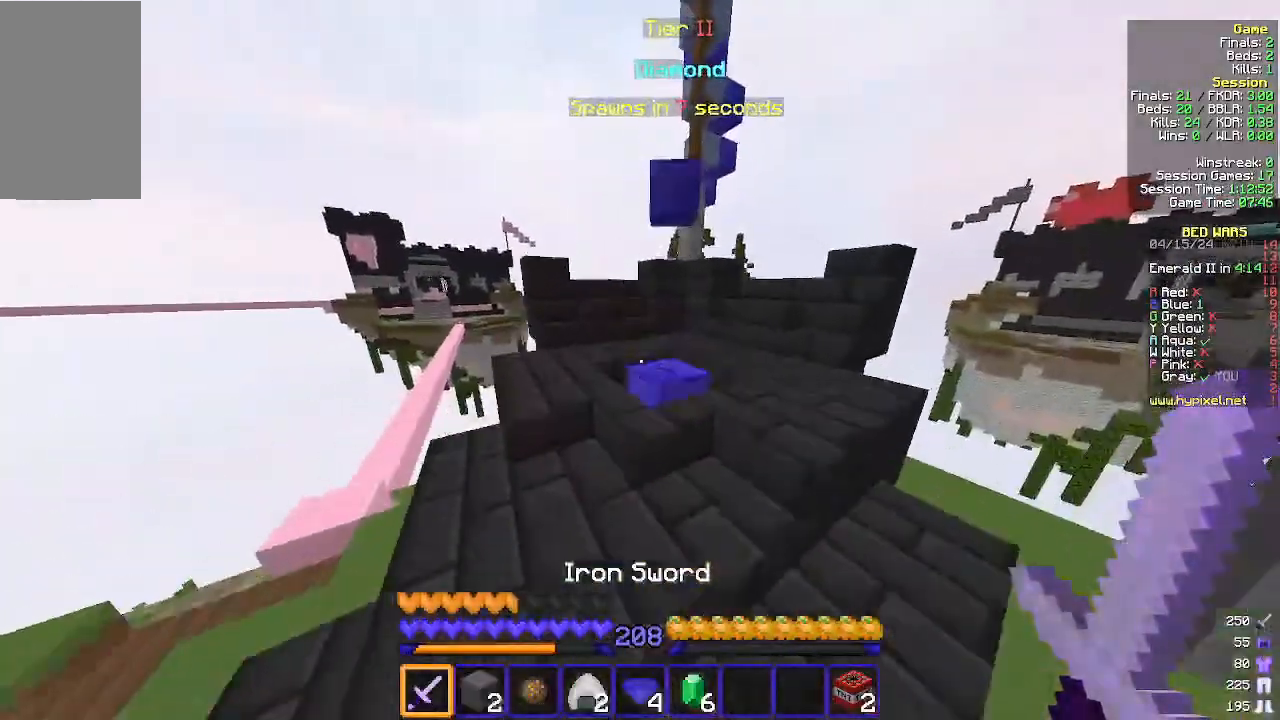
{"keys": ["a", "w"], "mouse": [], "events": [[267, "a", "down"]]}
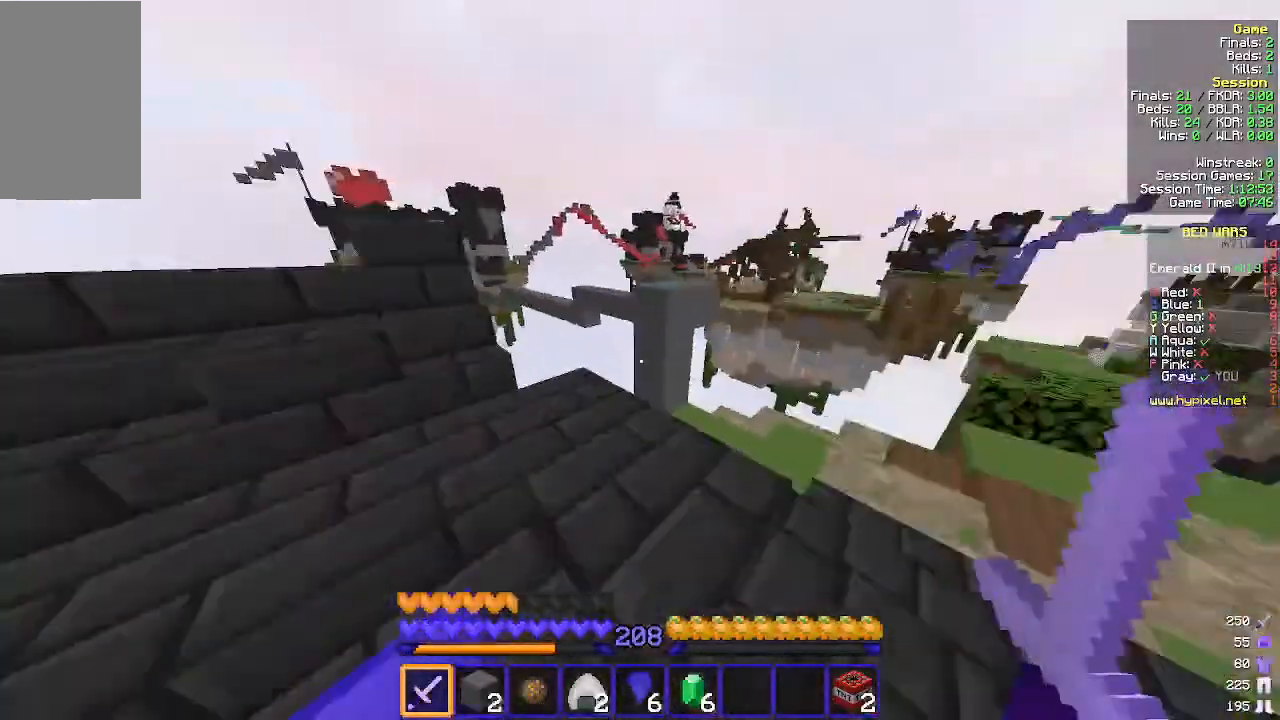
{"keys": ["w"], "mouse": ["right"], "events": [[67, "a", "up"], [467, "mouse_right", "down"]]}
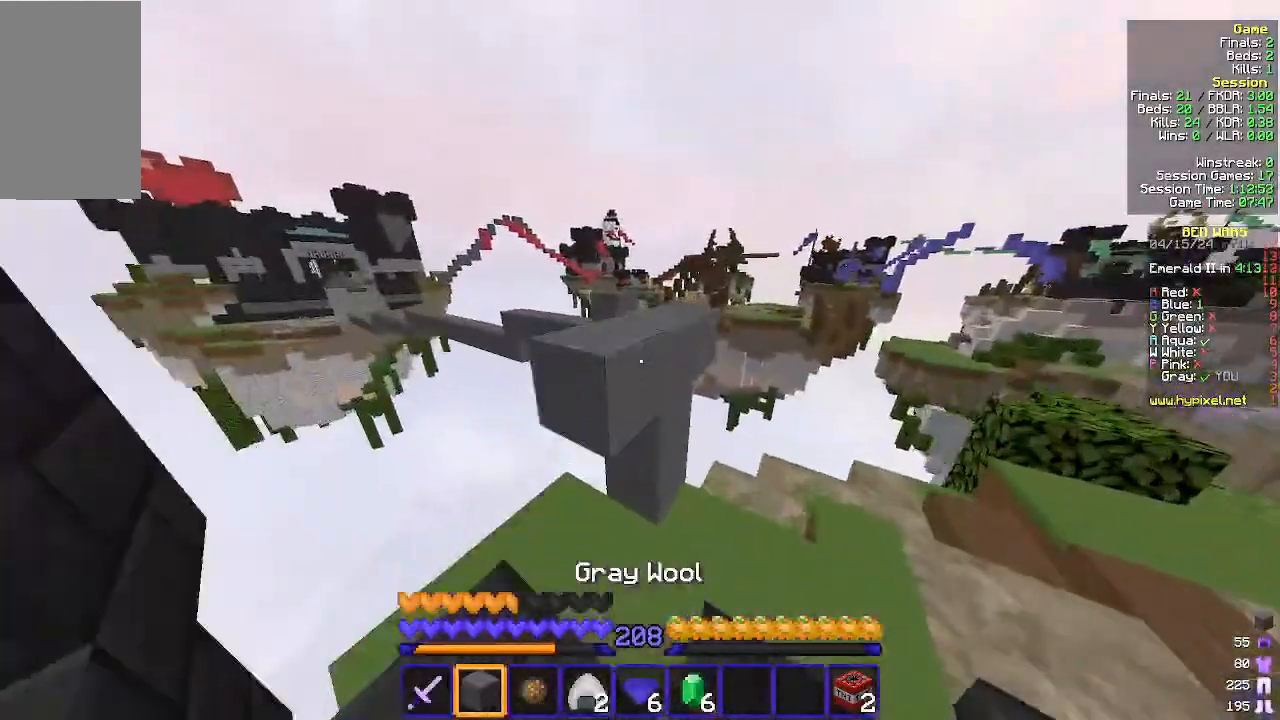
{"keys": ["d", "w"], "mouse": [], "events": [[67, "mouse_right", "up"], [167, "d", "down"]]}
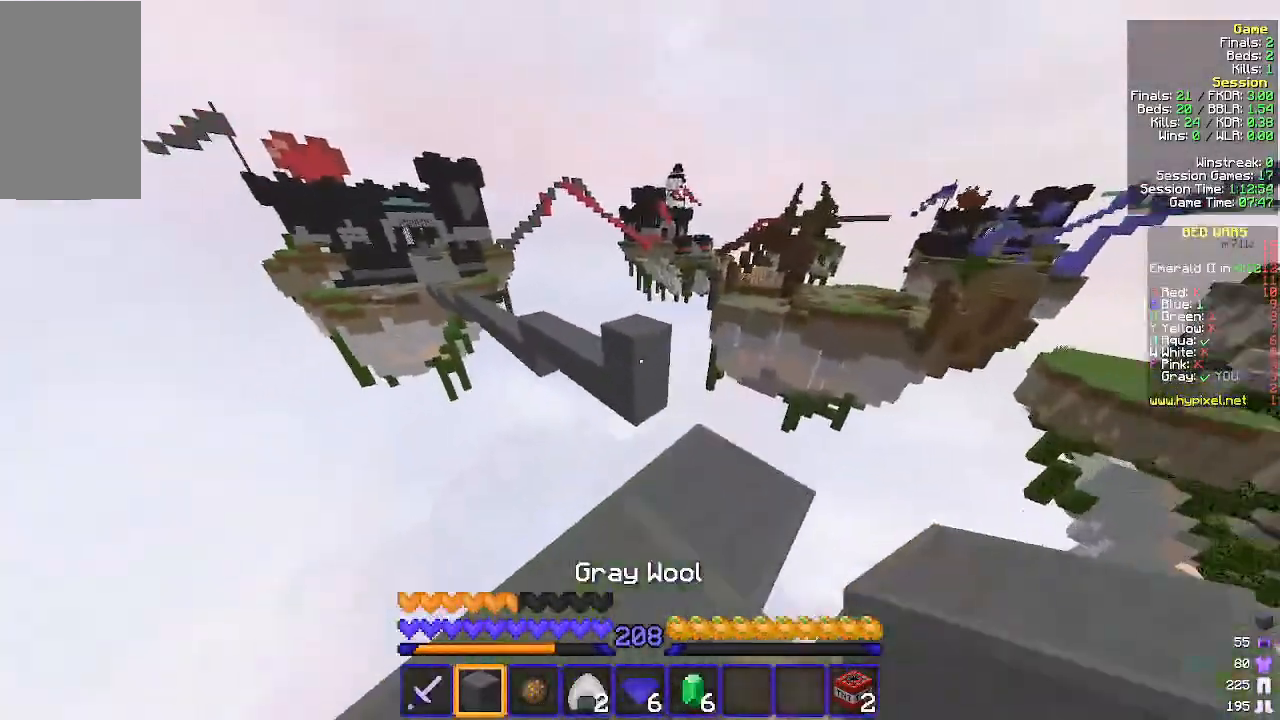
{"keys": ["w"], "mouse": [], "events": [[100, "d", "up"], [133, "mouse_right", "down"], [233, "mouse_right", "up"]]}
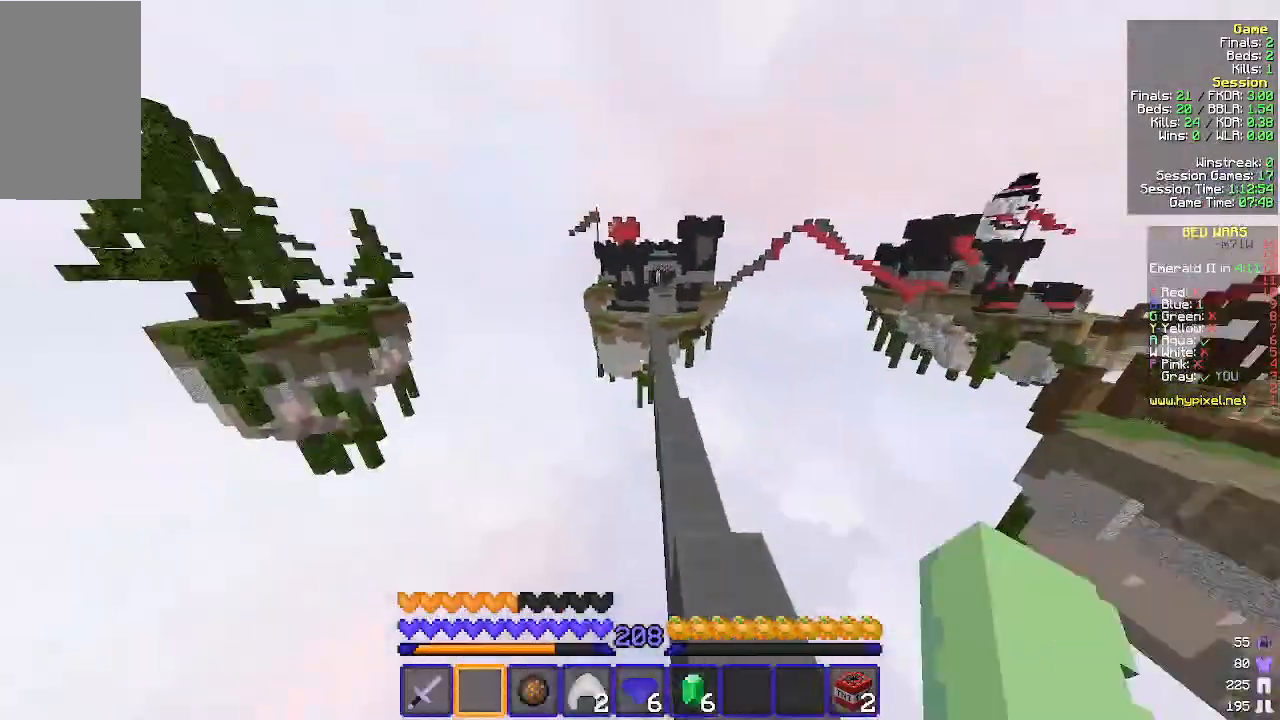
{"keys": ["w"], "mouse": [], "events": []}
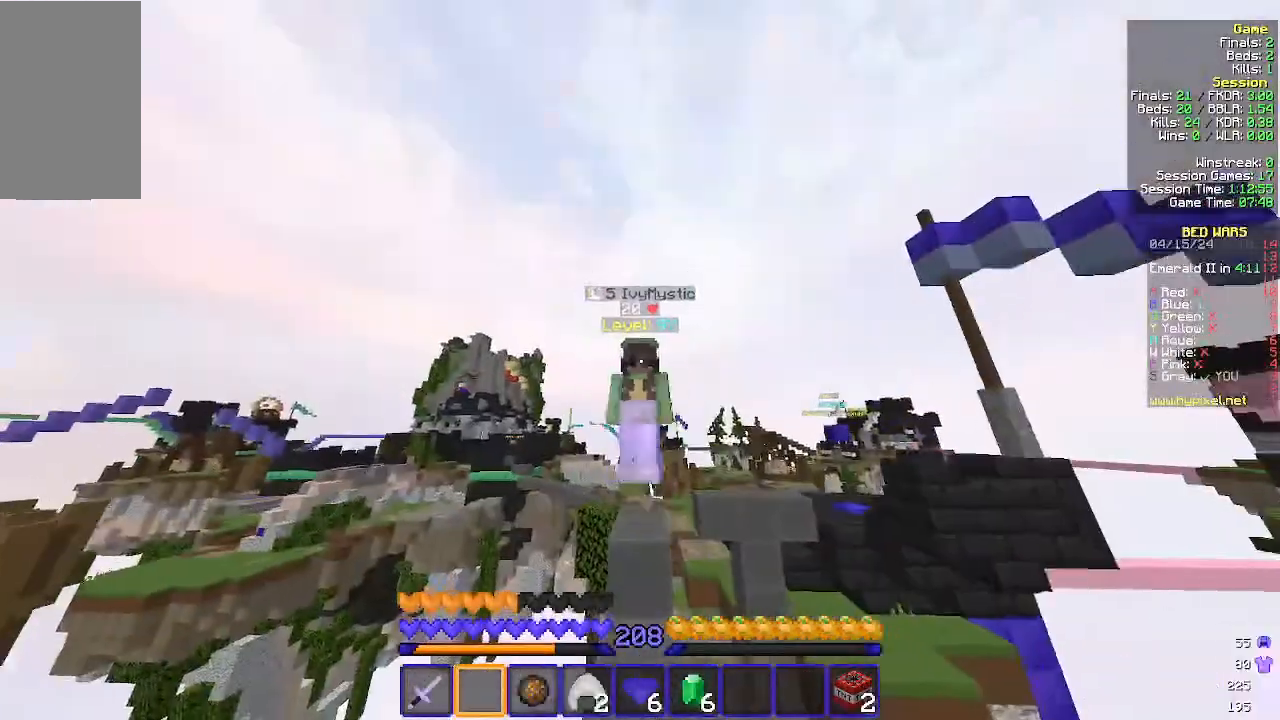
{"keys": ["w"], "mouse": [], "events": []}
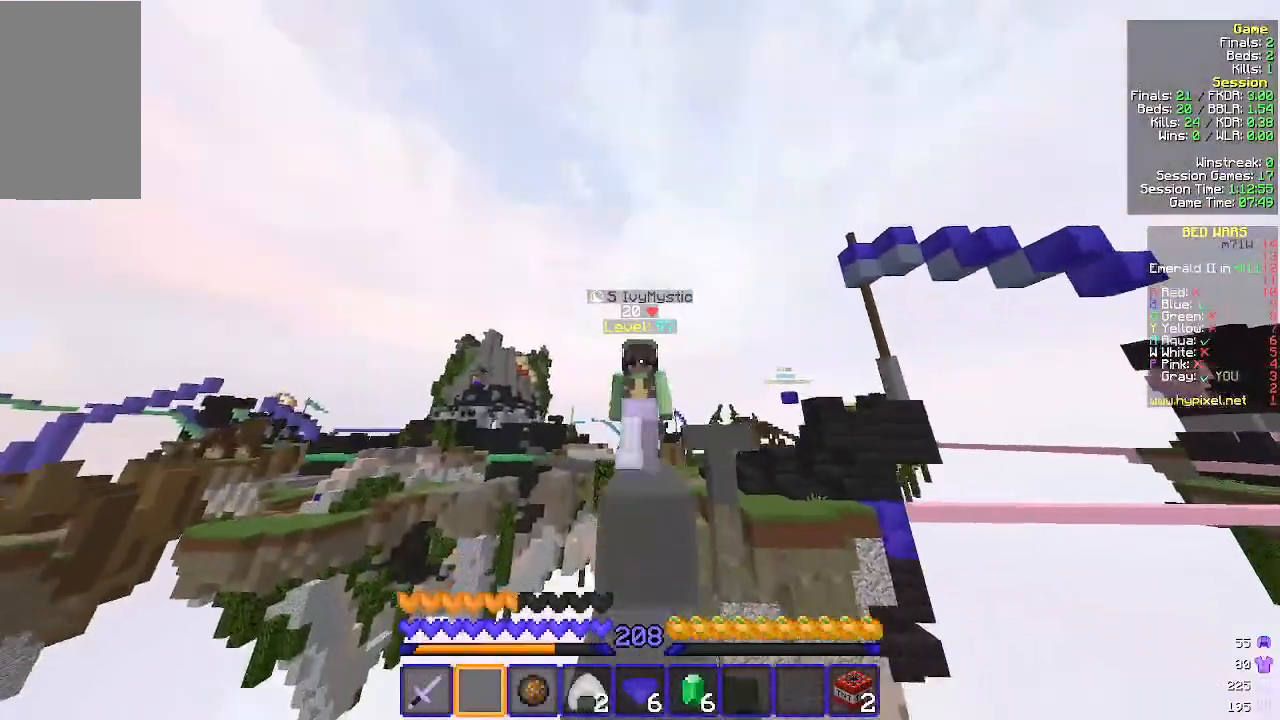
{"keys": ["w"], "mouse": [], "events": []}
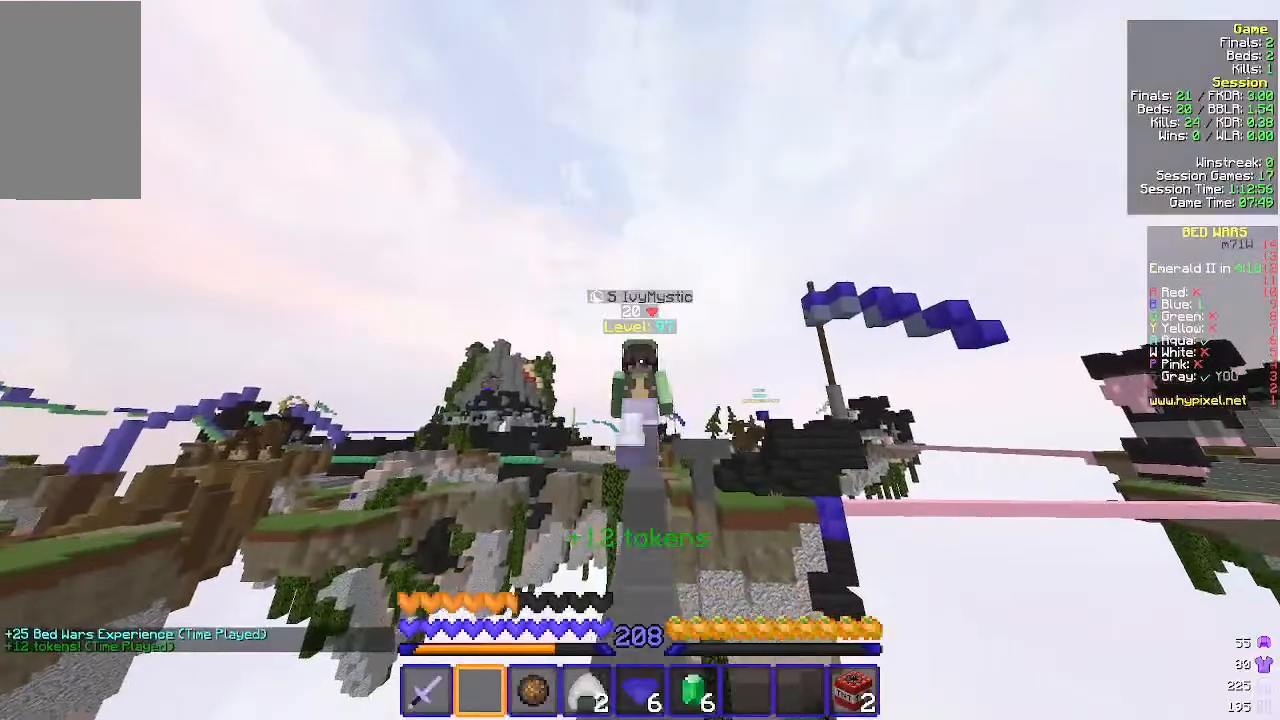
{"keys": ["w"], "mouse": [], "events": []}
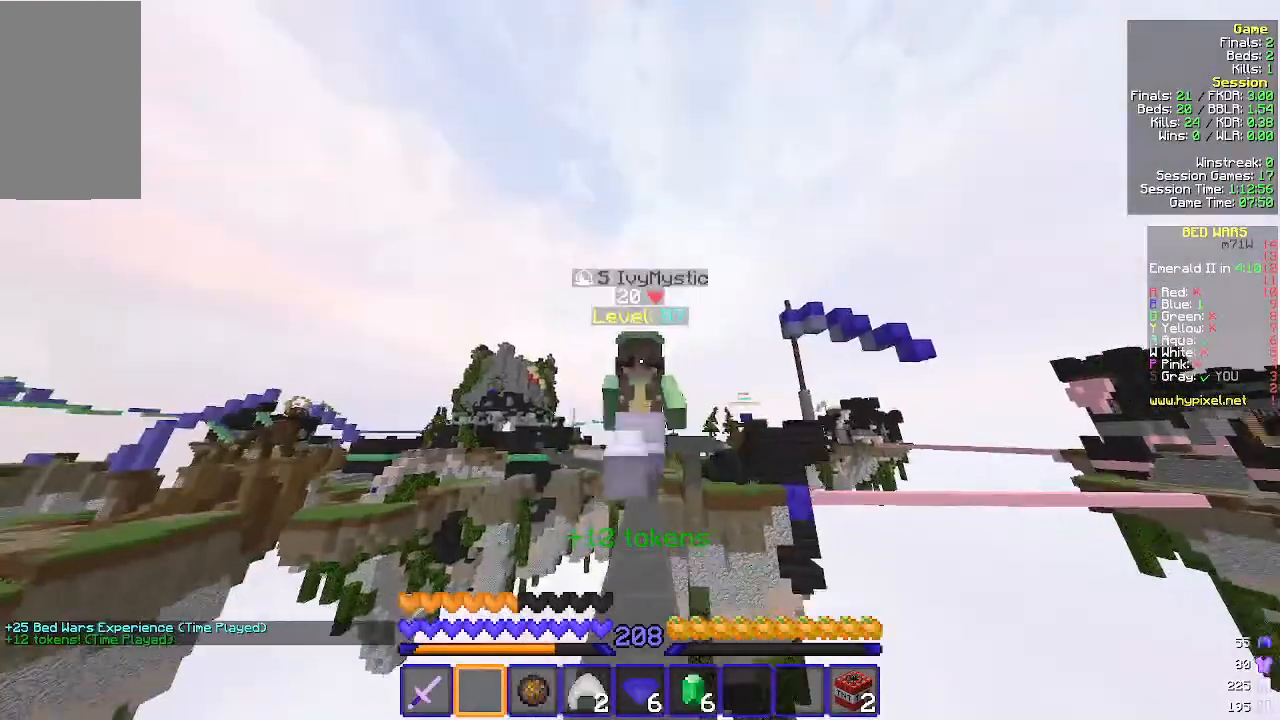
{"keys": ["w"], "mouse": [], "events": []}
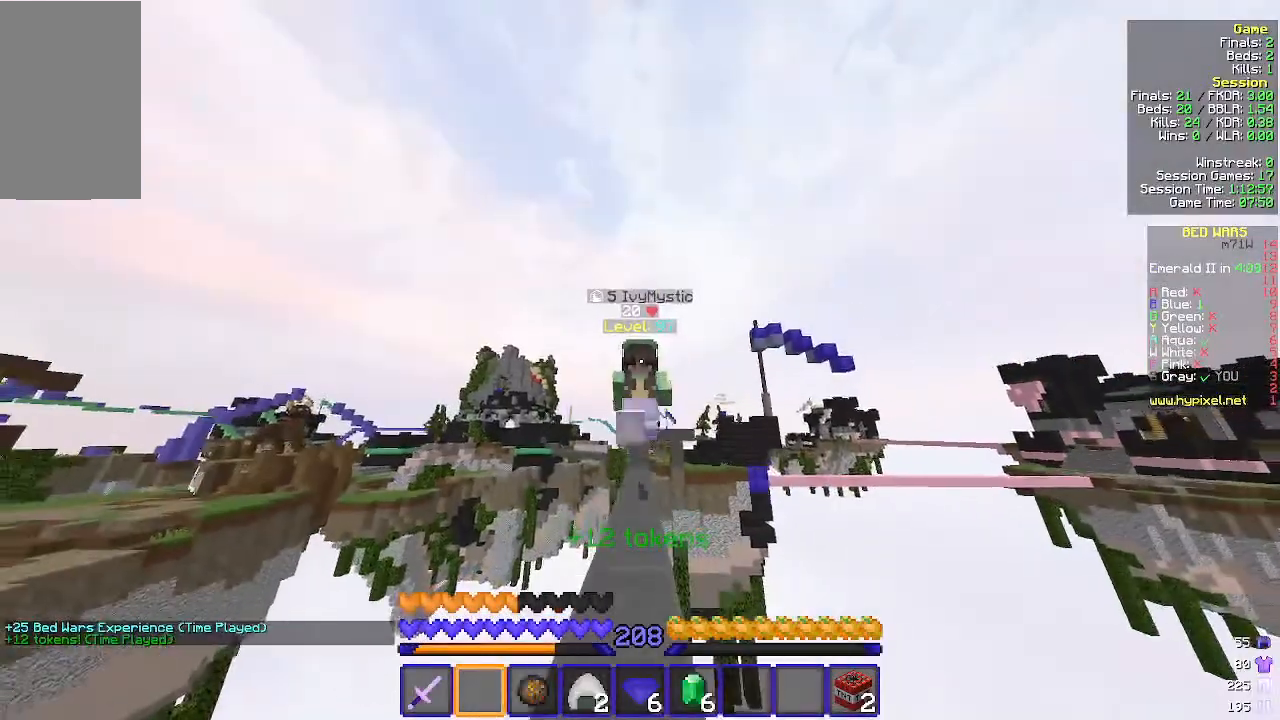
{"keys": ["w"], "mouse": [], "events": []}
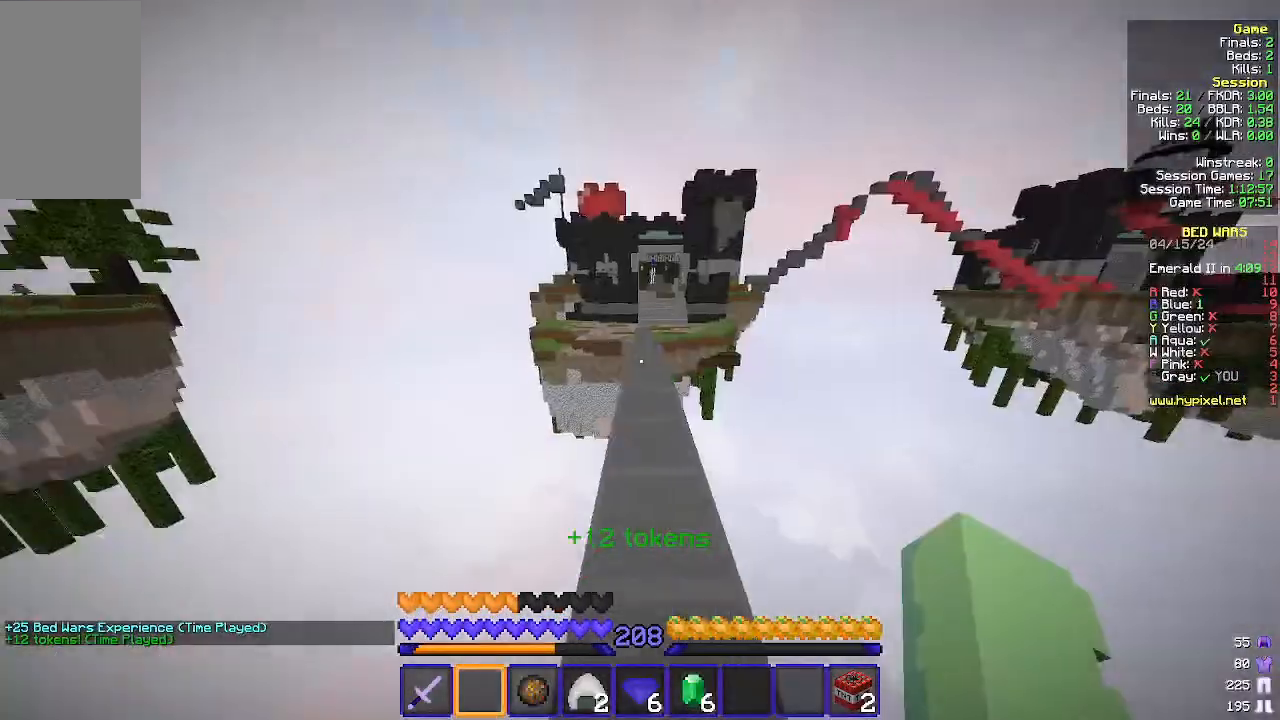
{"keys": ["w"], "mouse": [], "events": []}
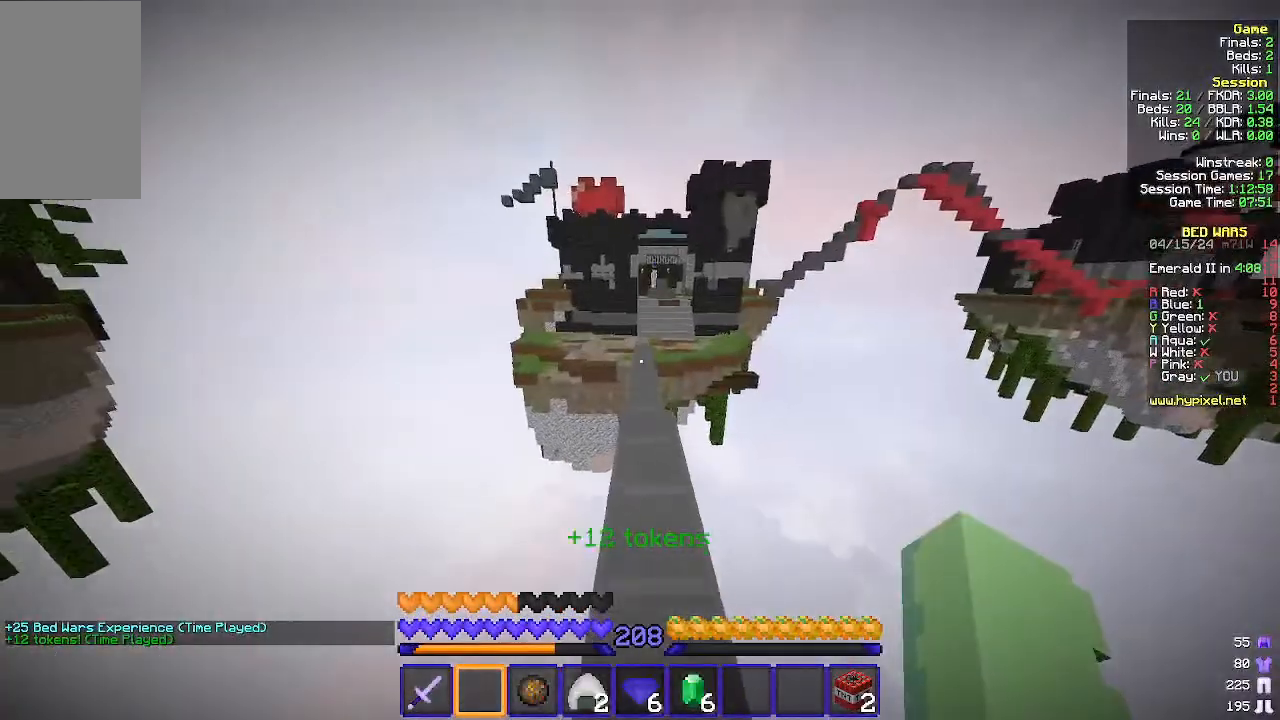
{"keys": ["w"], "mouse": [], "events": []}
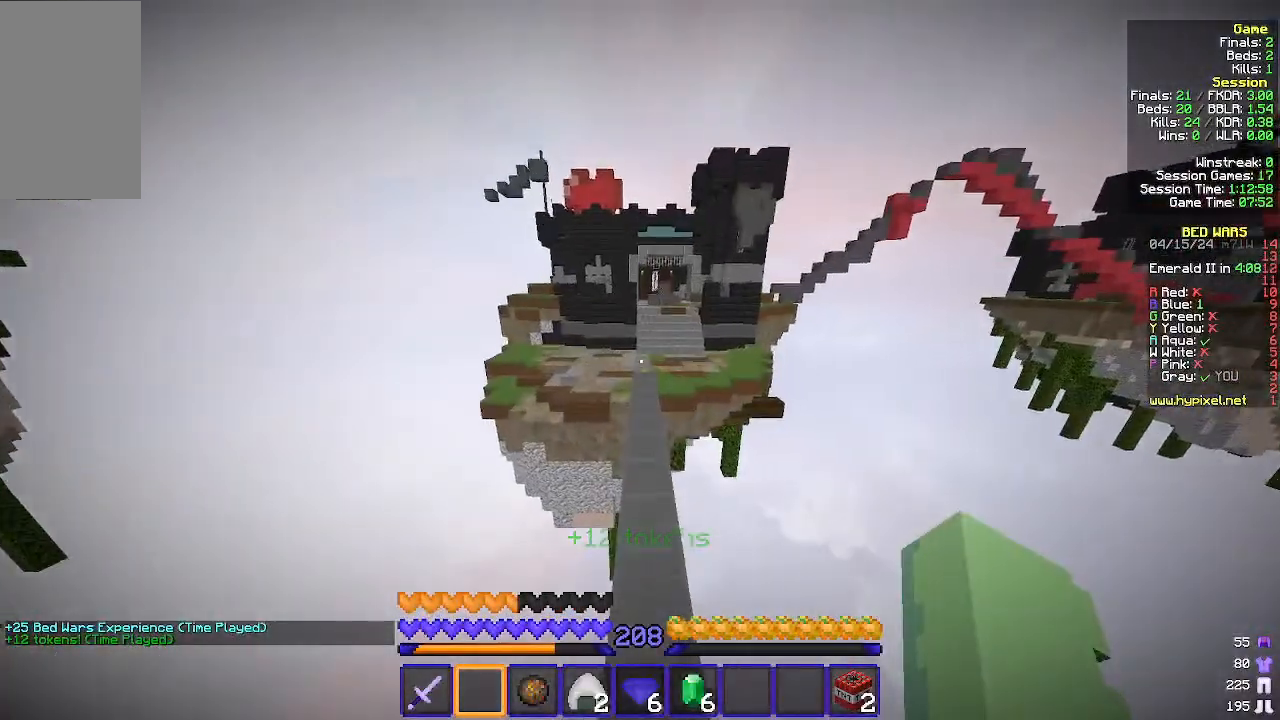
{"keys": ["w"], "mouse": [], "events": []}
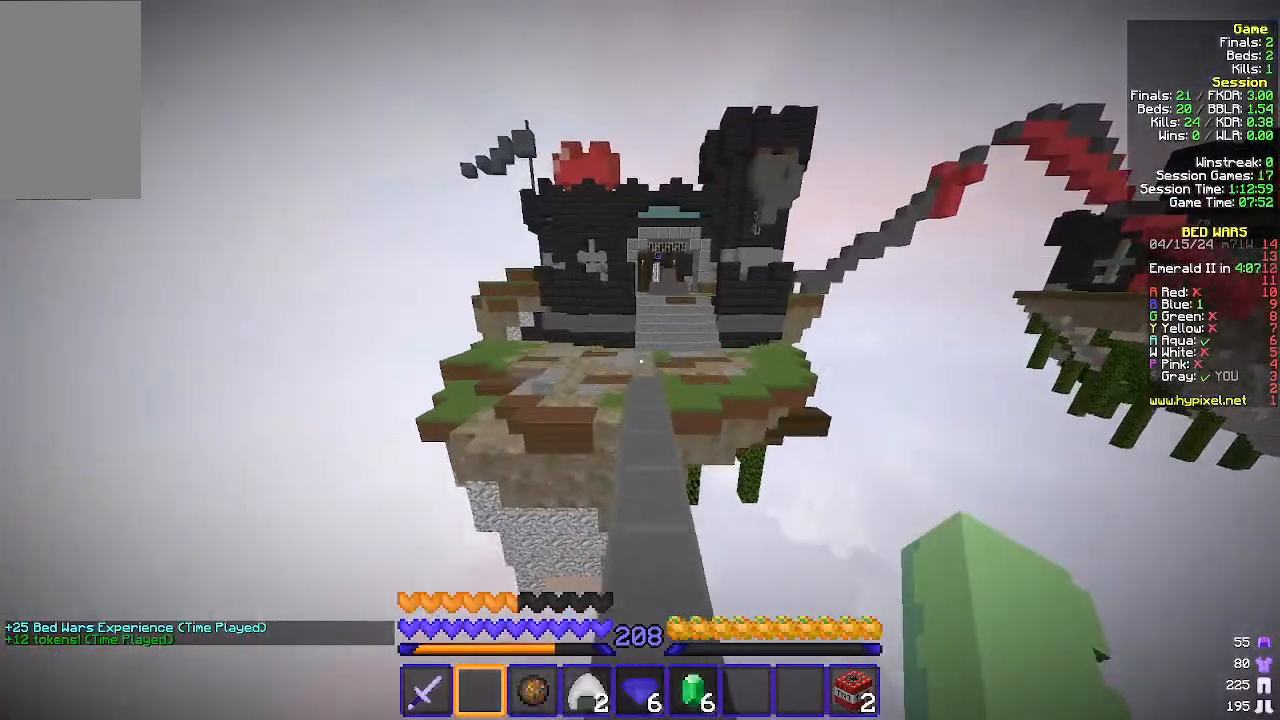
{"keys": ["w"], "mouse": [], "events": []}
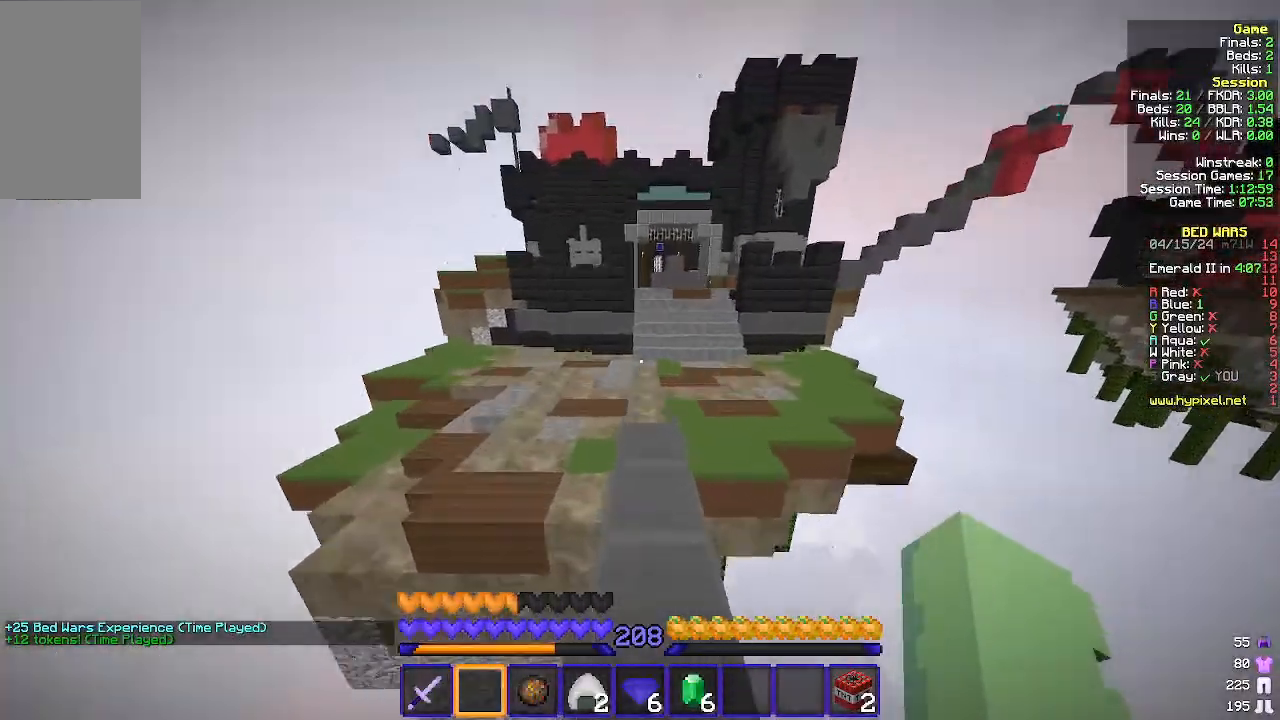
{"keys": ["w"], "mouse": [], "events": []}
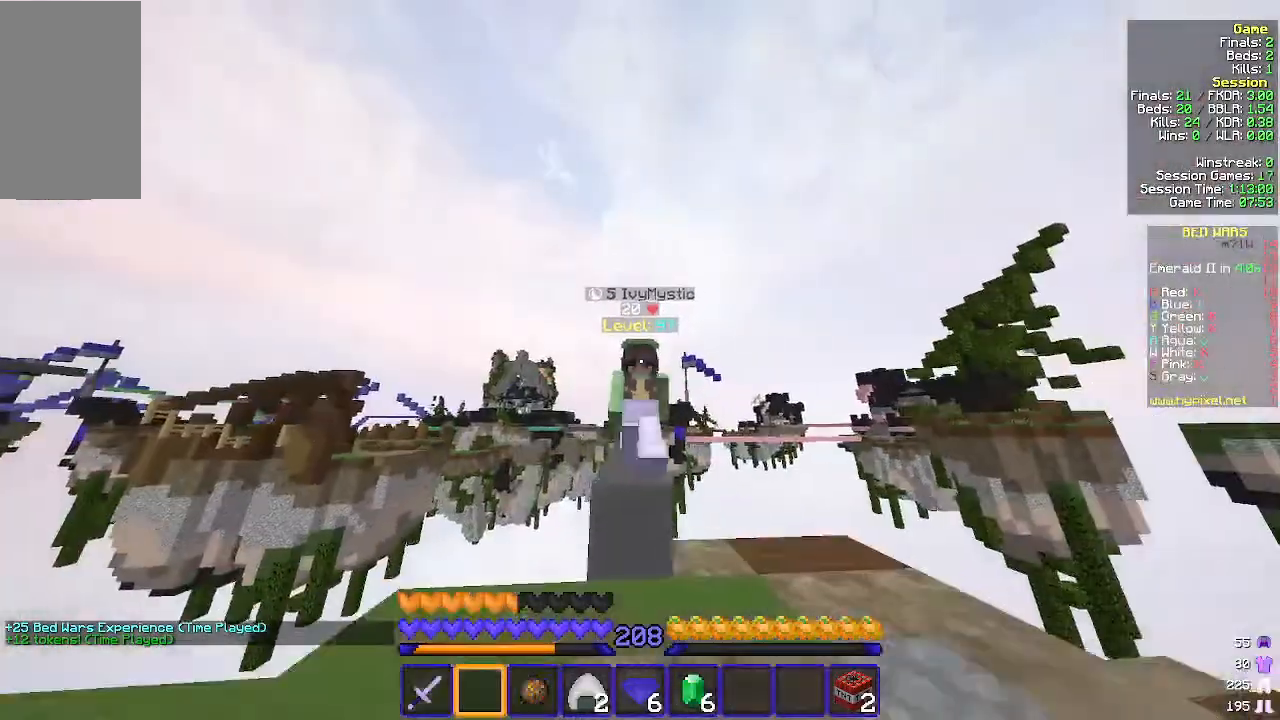
{"keys": ["w"], "mouse": [], "events": []}
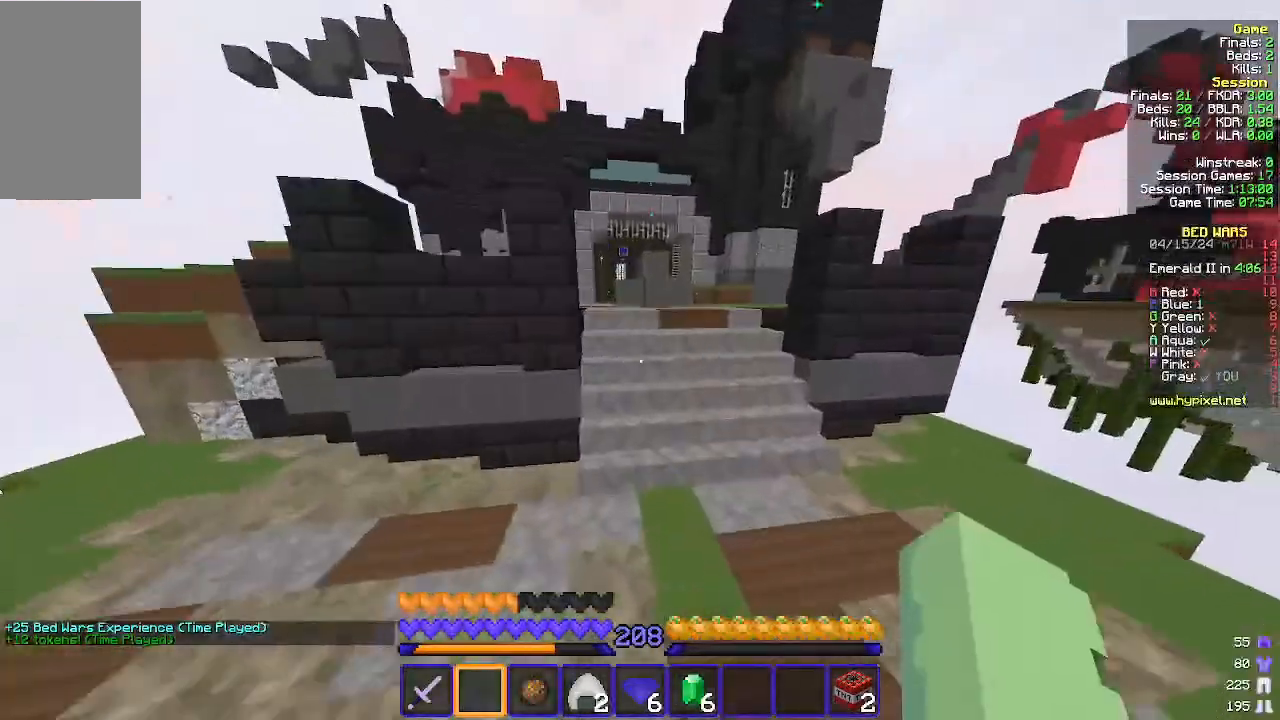
{"keys": ["w"], "mouse": [], "events": []}
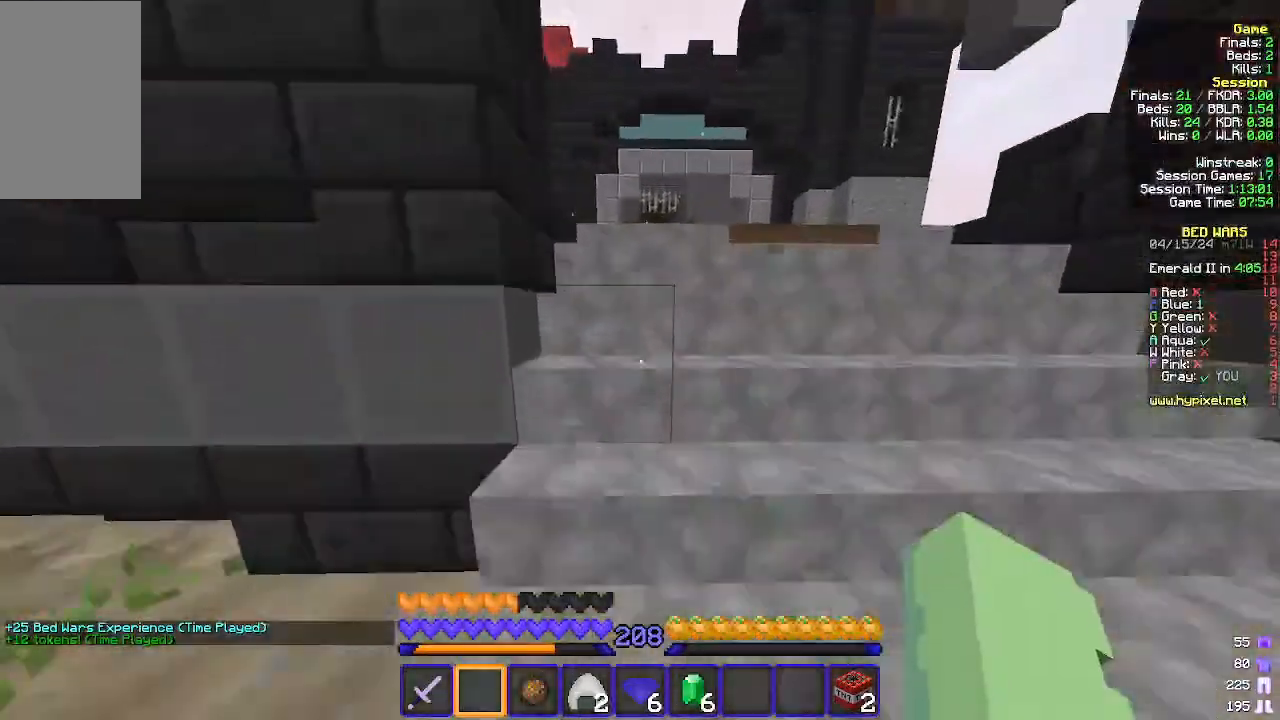
{"keys": ["w"], "mouse": [], "events": []}
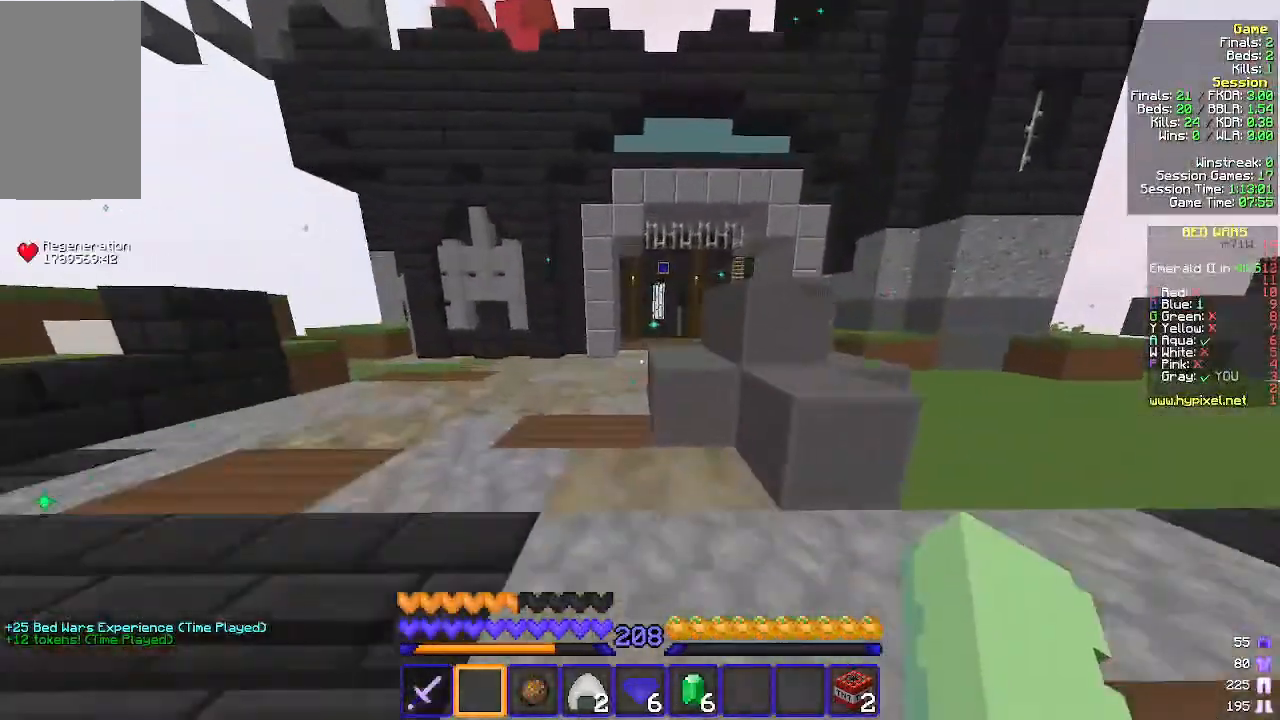
{"keys": ["w"], "mouse": [], "events": []}
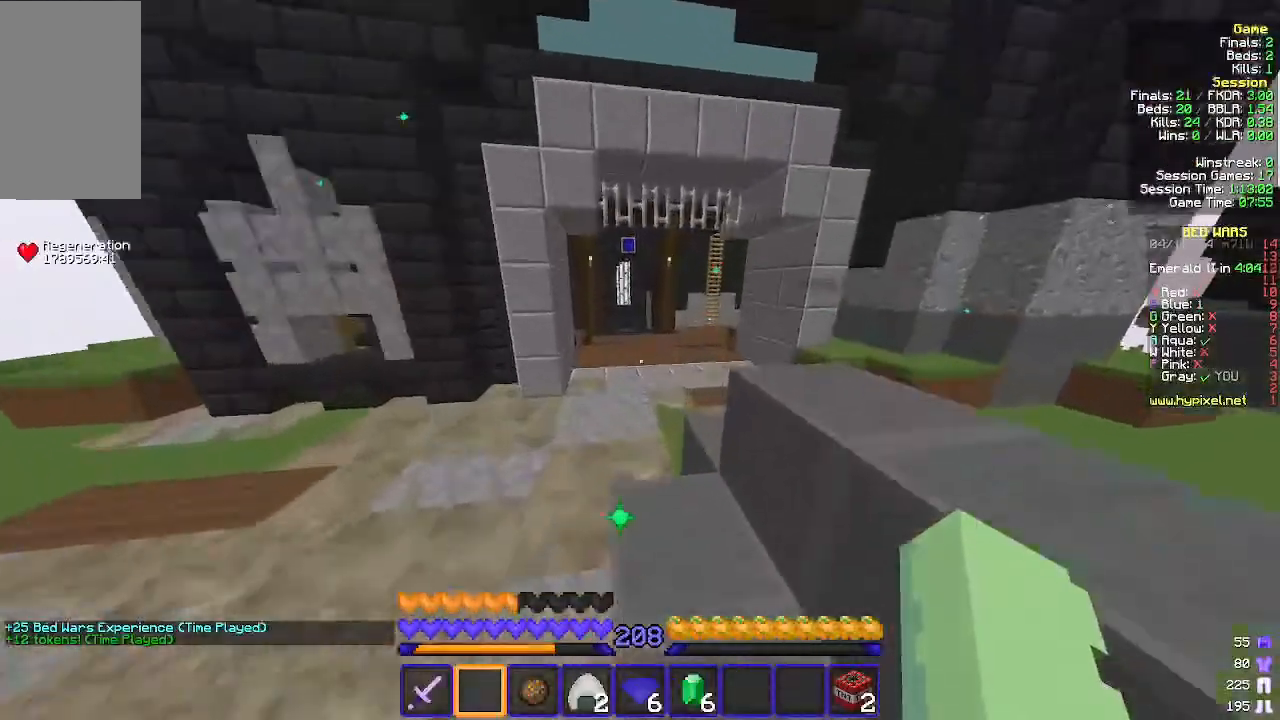
{"keys": ["w"], "mouse": [], "events": []}
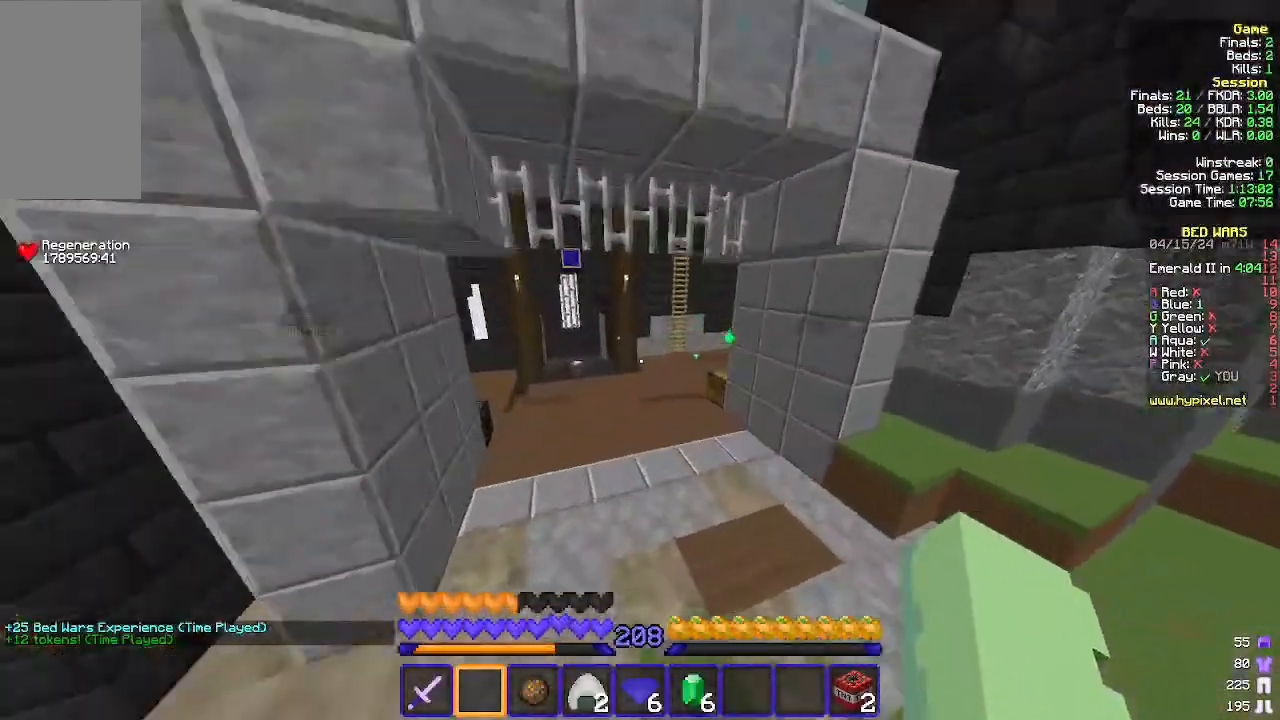
{"keys": ["w"], "mouse": [], "events": []}
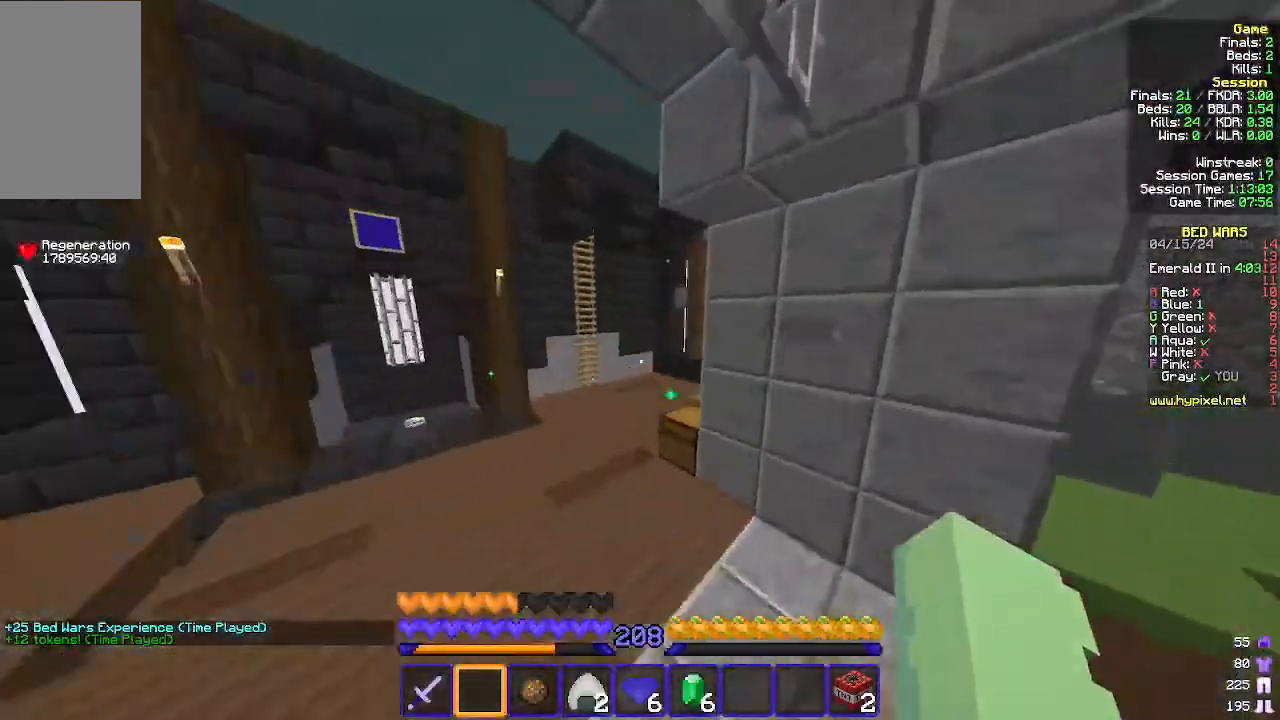
{"keys": ["a", "w"], "mouse": [], "events": [[267, "a", "down"]]}
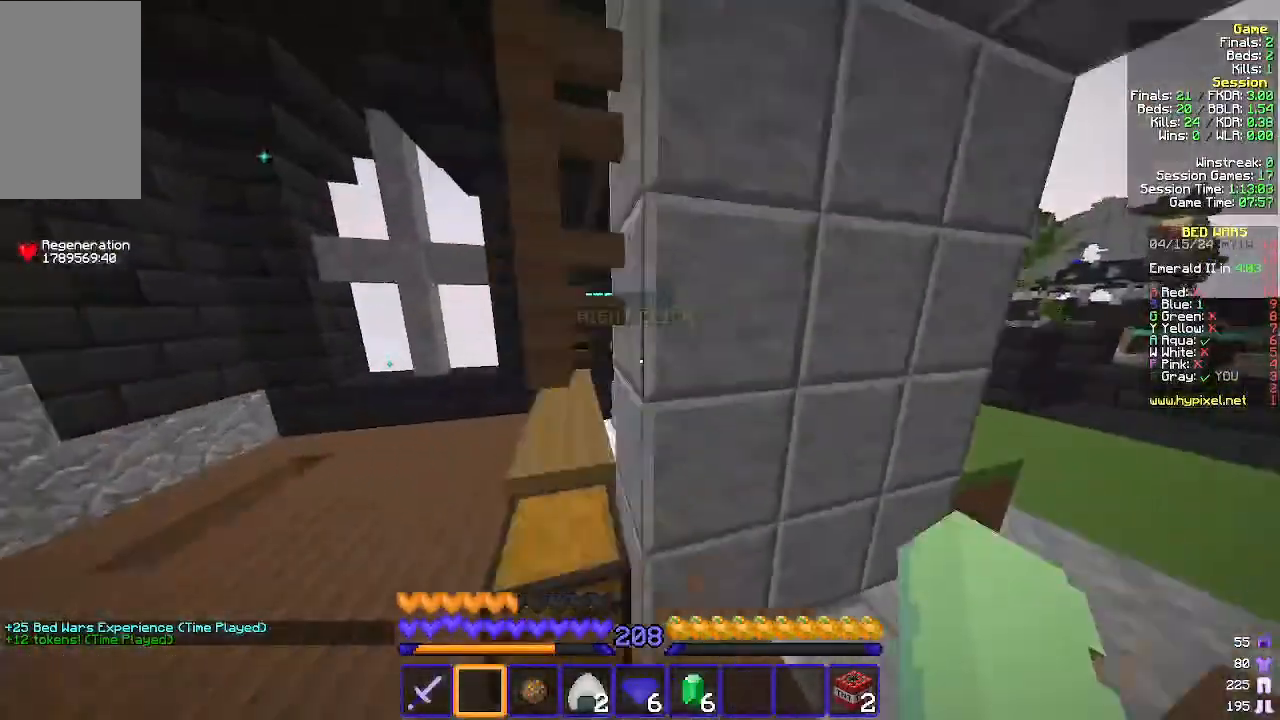
{"keys": ["a", "w"], "mouse": ["right"], "events": [[400, "mouse_right", "down"]]}